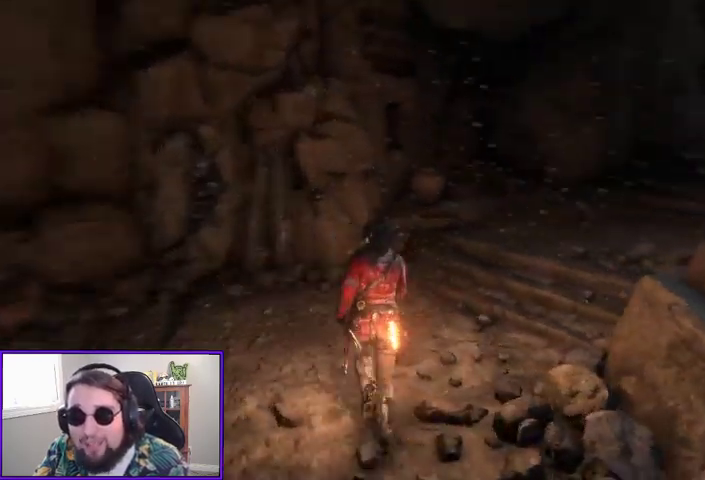
Gameplay with a controller (Xbox layout); each line is a JSON object with the inputs held at the frame after it (dt_ms = milliseconds from this image to that frame). "events" lists button and stick changes between this image and that frame as [ms after this image, input, new state], when the widget could be followed in between.
{"dt_ms": 500, "buttons": [], "left_stick": "up", "right_stick": "center", "events": [[133, "right_stick", "right"], [367, "right_stick", "center"]]}
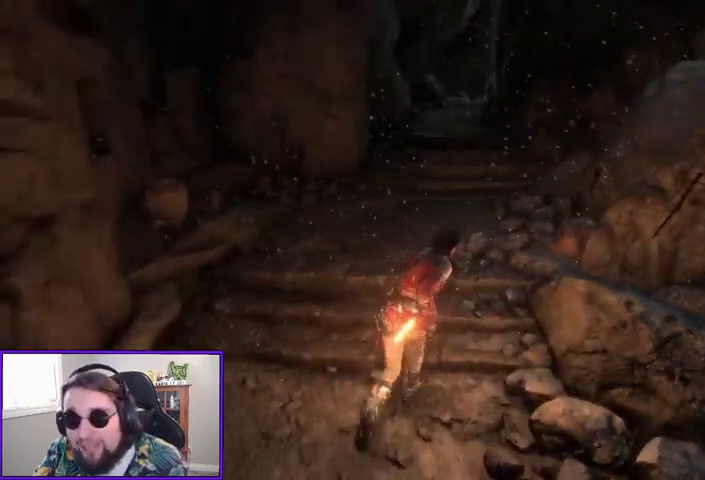
{"dt_ms": 500, "buttons": [], "left_stick": "up", "right_stick": "left", "events": [[200, "L3", "down"], [300, "L3", "up"], [400, "right_stick", "left"]]}
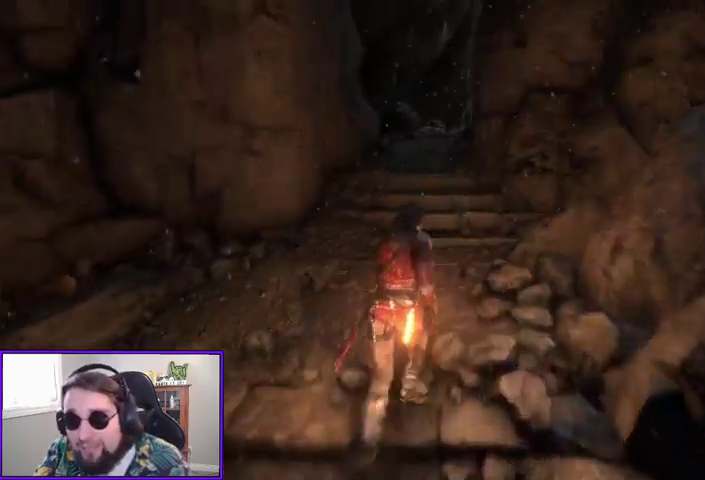
{"dt_ms": 500, "buttons": [], "left_stick": "up", "right_stick": "center"}
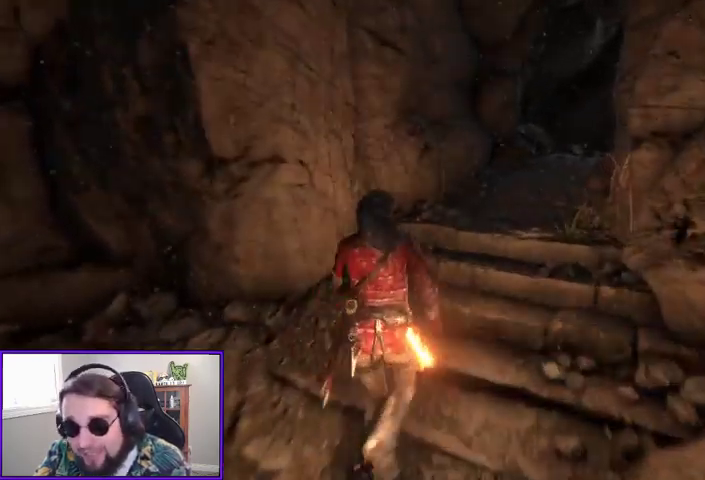
{"dt_ms": 500, "buttons": [], "left_stick": "up", "right_stick": "center", "events": [[100, "right_stick", "right"], [300, "right_stick", "center"]]}
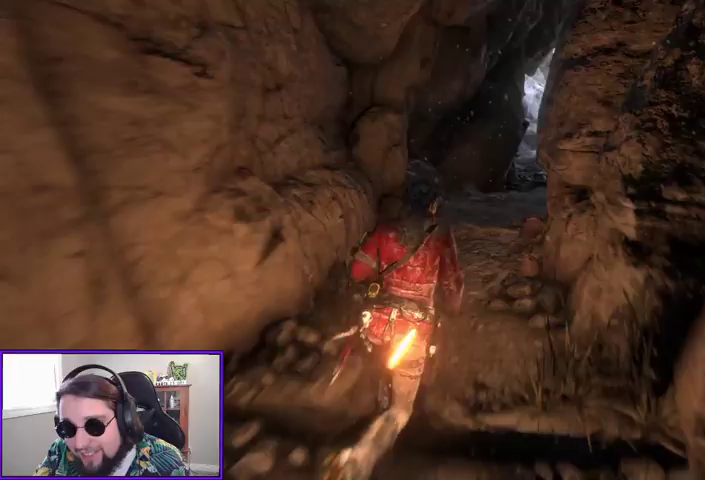
{"dt_ms": 500, "buttons": [], "left_stick": "up", "right_stick": "center", "events": [[33, "right_stick", "right"], [267, "right_stick", "center"]]}
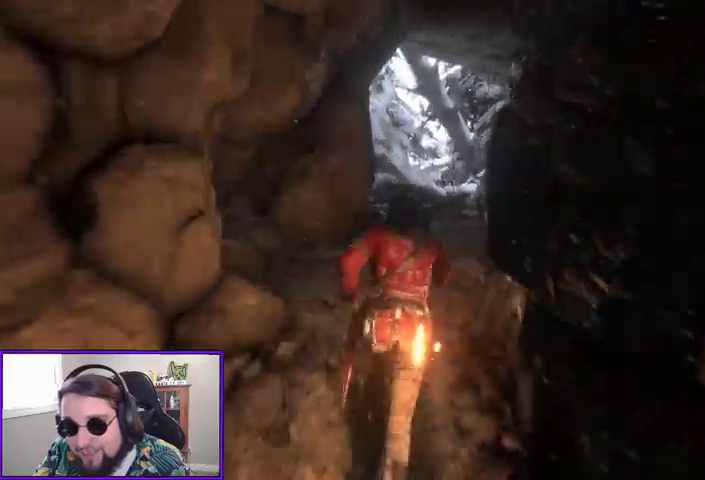
{"dt_ms": 500, "buttons": [], "left_stick": "up", "right_stick": "center", "events": []}
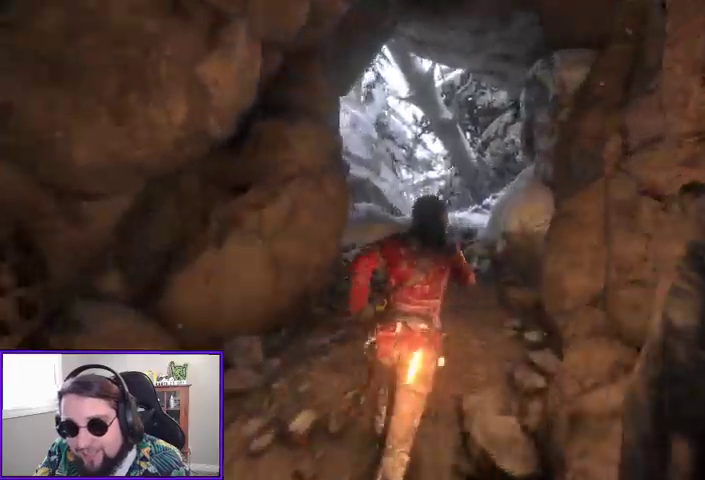
{"dt_ms": 500, "buttons": [], "left_stick": "up", "right_stick": "center"}
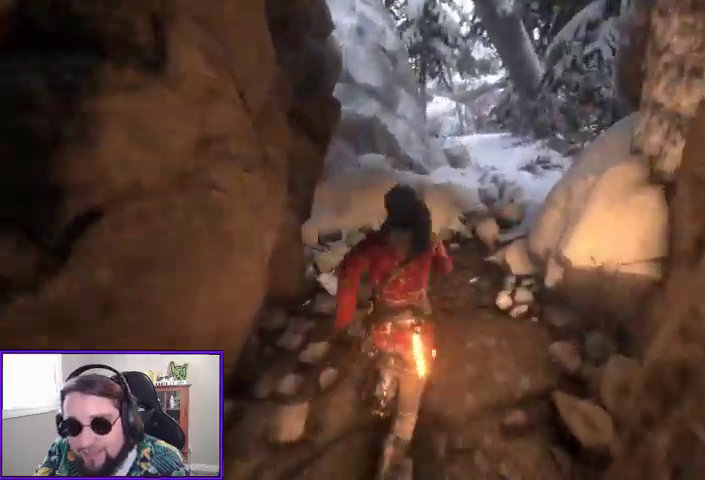
{"dt_ms": 500, "buttons": [], "left_stick": "up", "right_stick": "center", "events": []}
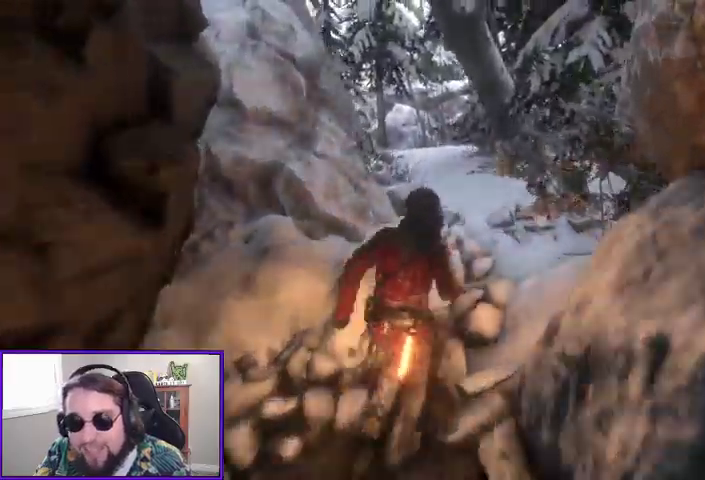
{"dt_ms": 500, "buttons": [], "left_stick": "up", "right_stick": "center", "events": []}
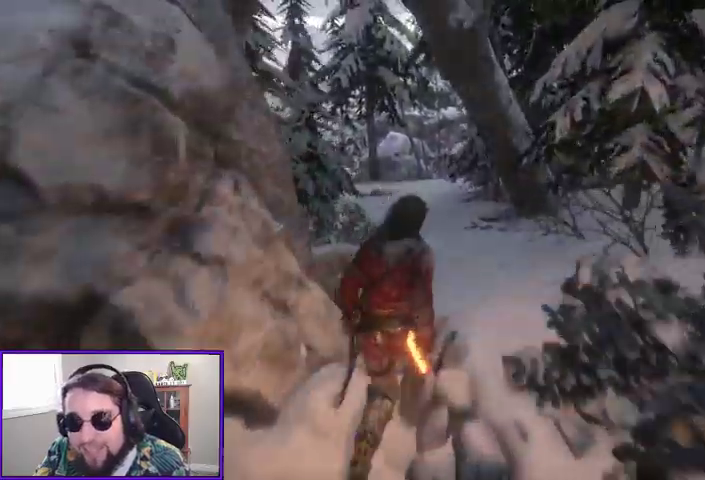
{"dt_ms": 500, "buttons": [], "left_stick": "up", "right_stick": "center", "events": [[300, "right_stick", "left"], [467, "right_stick", "center"]]}
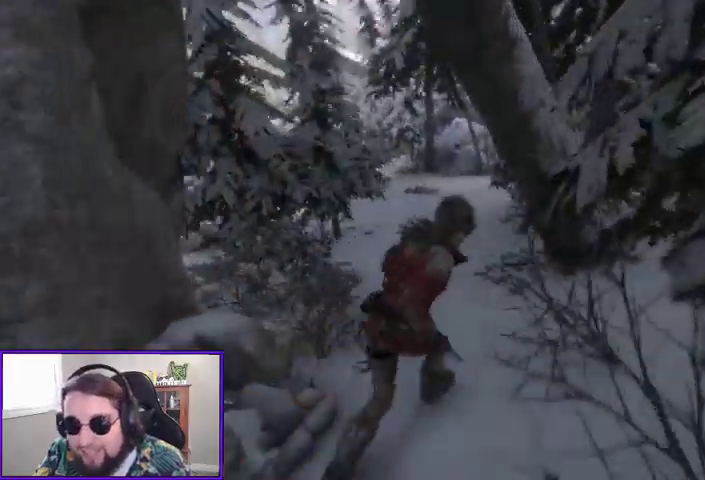
{"dt_ms": 500, "buttons": [], "left_stick": "up", "right_stick": "center", "events": []}
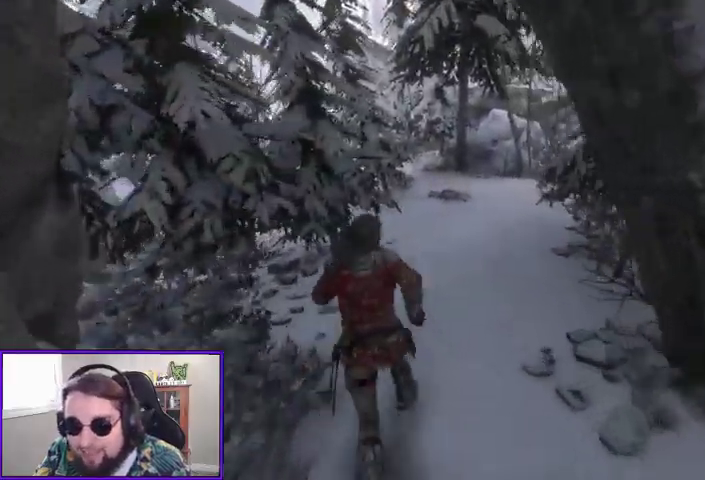
{"dt_ms": 500, "buttons": [], "left_stick": "up", "right_stick": "center", "events": []}
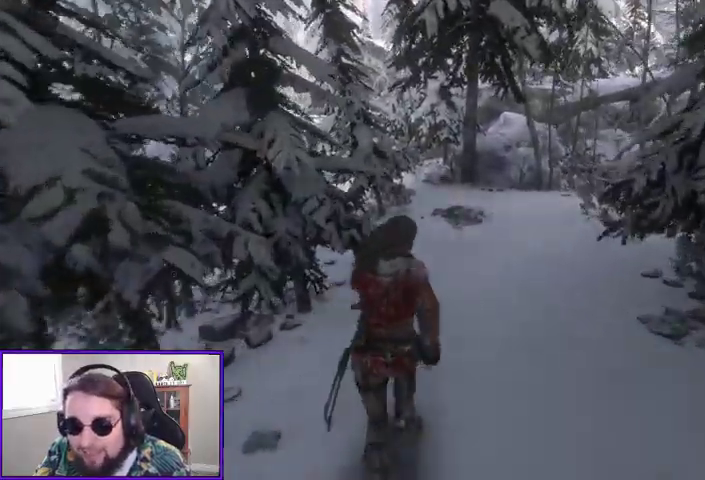
{"dt_ms": 500, "buttons": [], "left_stick": "up", "right_stick": "left"}
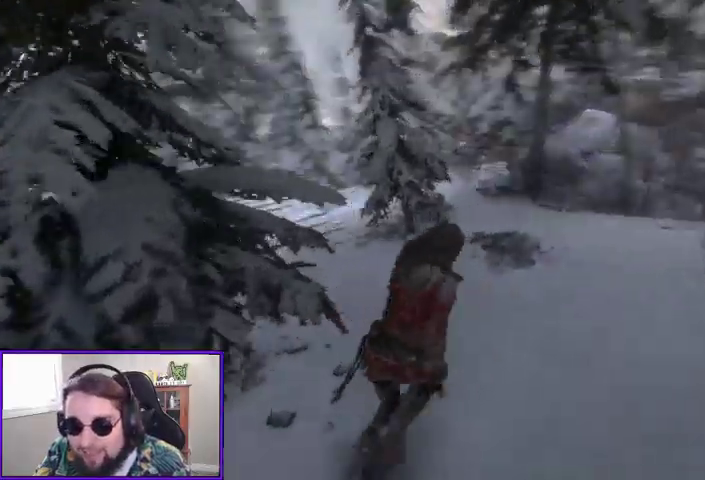
{"dt_ms": 500, "buttons": [], "left_stick": "up", "right_stick": "center", "events": [[67, "right_stick", "center"], [200, "left_stick", "up-right"], [500, "left_stick", "up"]]}
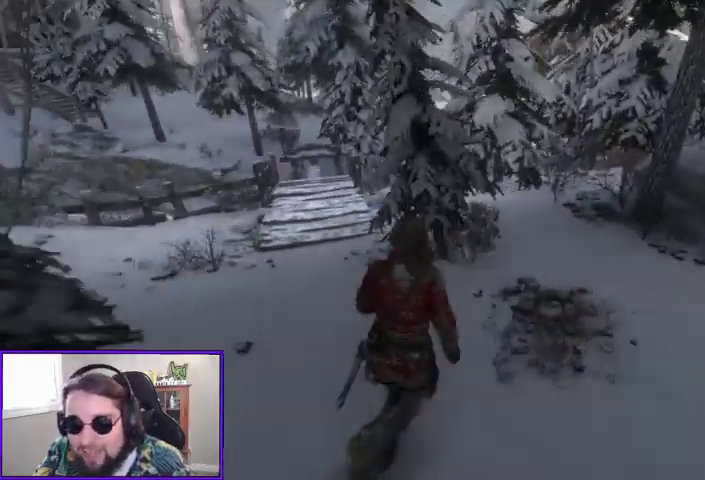
{"dt_ms": 500, "buttons": [], "left_stick": "up", "right_stick": "center", "events": [[167, "right_stick", "left"], [400, "right_stick", "center"]]}
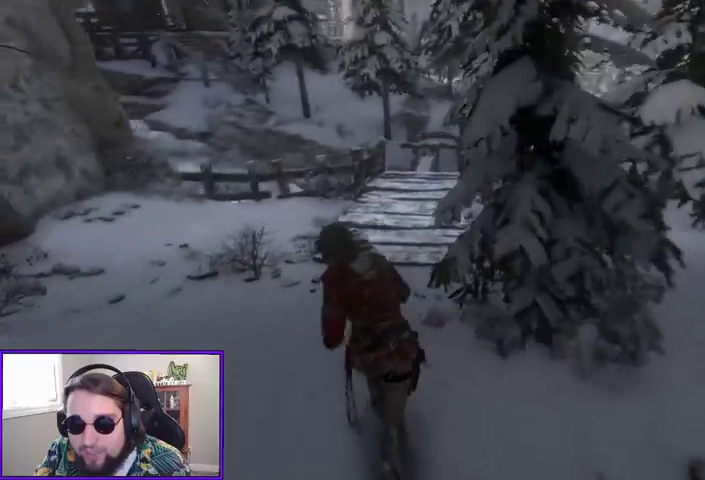
{"dt_ms": 500, "buttons": [], "left_stick": "up", "right_stick": "center", "events": [[233, "right_stick", "up"], [433, "right_stick", "center"]]}
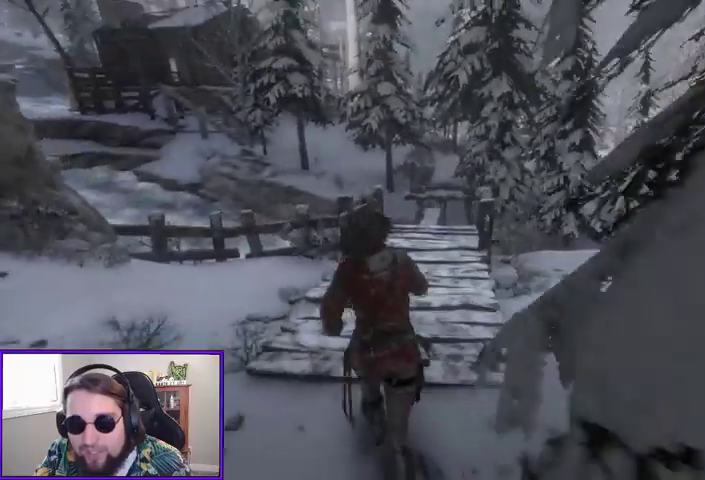
{"dt_ms": 500, "buttons": [], "left_stick": "up", "right_stick": "center", "events": []}
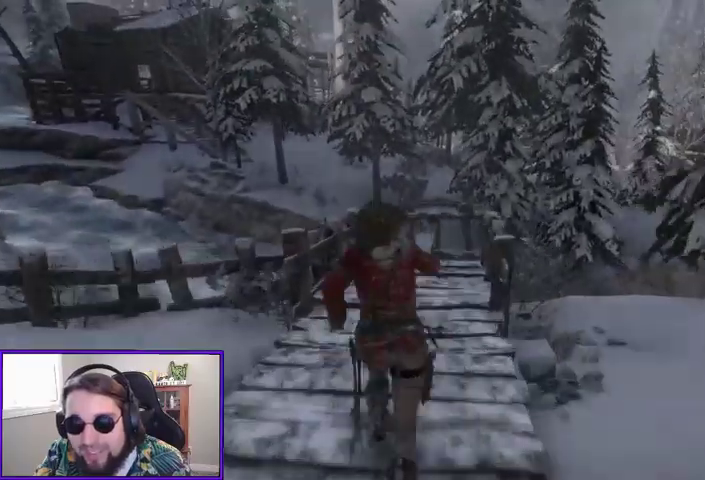
{"dt_ms": 500, "buttons": [], "left_stick": "up", "right_stick": "center", "events": []}
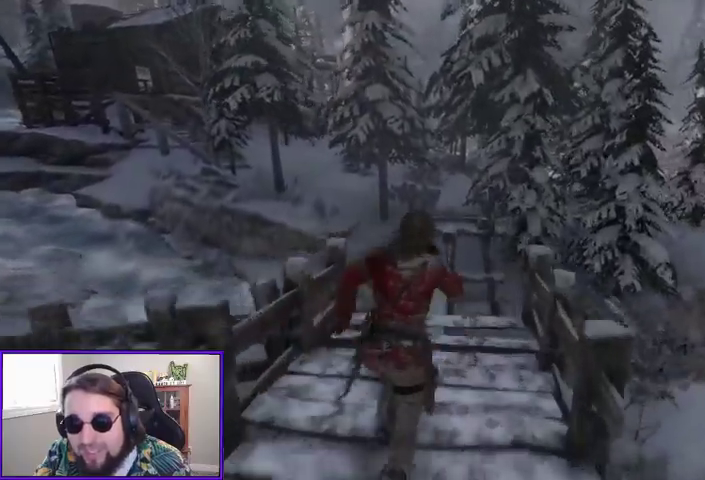
{"dt_ms": 500, "buttons": [], "left_stick": "up", "right_stick": "center", "events": []}
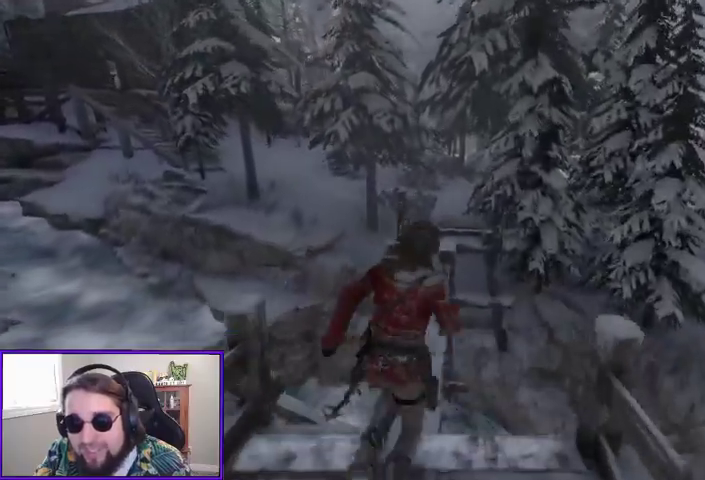
{"dt_ms": 500, "buttons": [], "left_stick": "up", "right_stick": "center", "events": []}
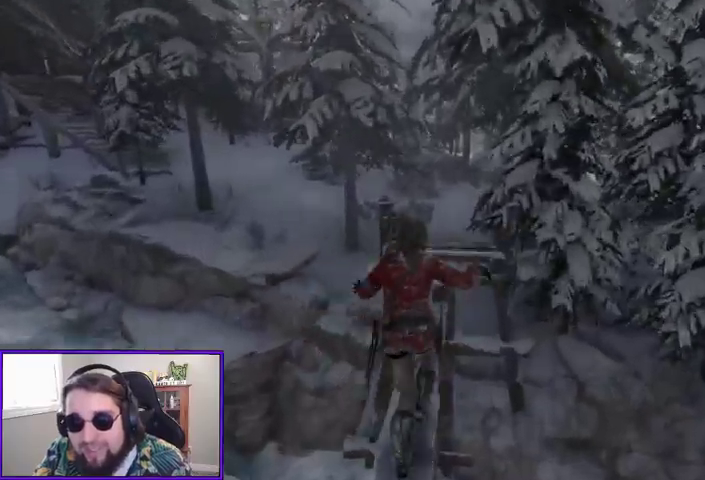
{"dt_ms": 500, "buttons": ["A"], "left_stick": "up", "right_stick": "center", "events": [[100, "A", "down"]]}
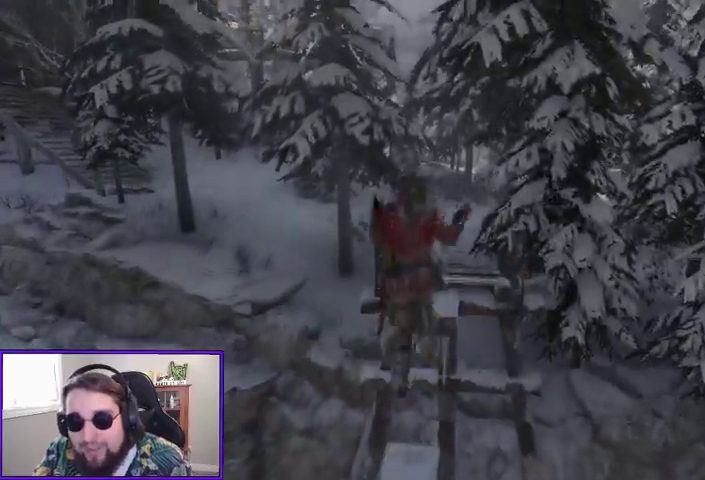
{"dt_ms": 500, "buttons": ["A"], "left_stick": "up", "right_stick": "center", "events": []}
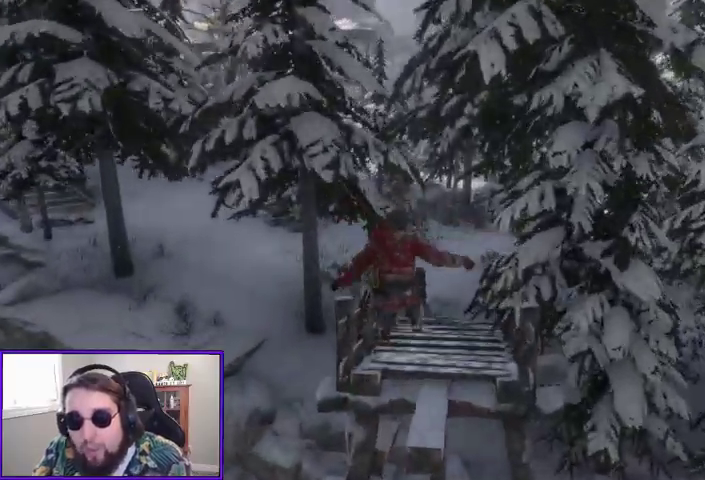
{"dt_ms": 1000, "buttons": [], "left_stick": "up", "right_stick": "center"}
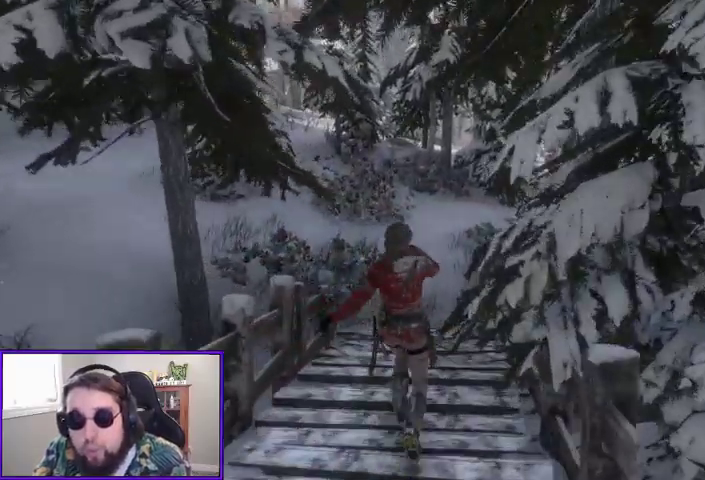
{"dt_ms": 500, "buttons": [], "left_stick": "up", "right_stick": "center"}
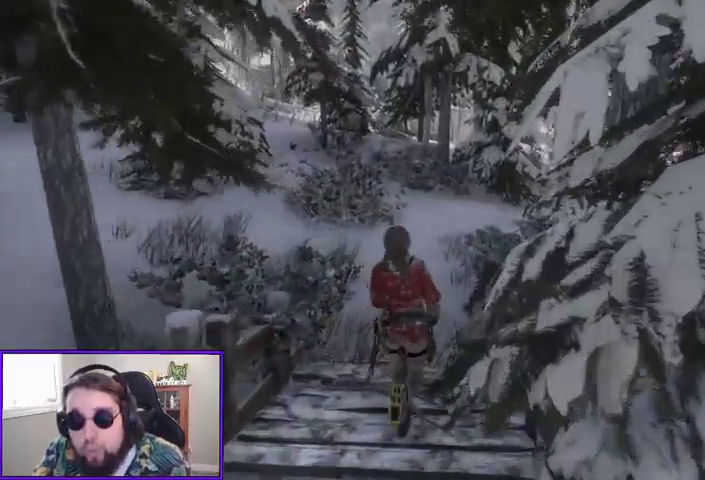
{"dt_ms": 500, "buttons": [], "left_stick": "up", "right_stick": "center", "events": []}
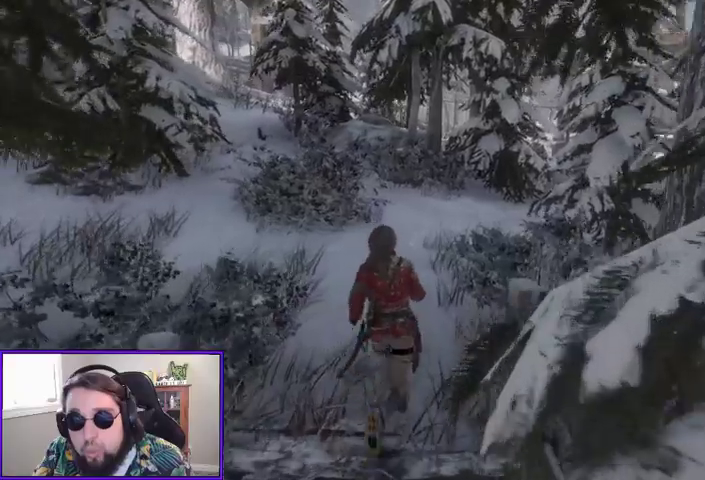
{"dt_ms": 500, "buttons": [], "left_stick": "up", "right_stick": "left", "events": [[500, "right_stick", "left"]]}